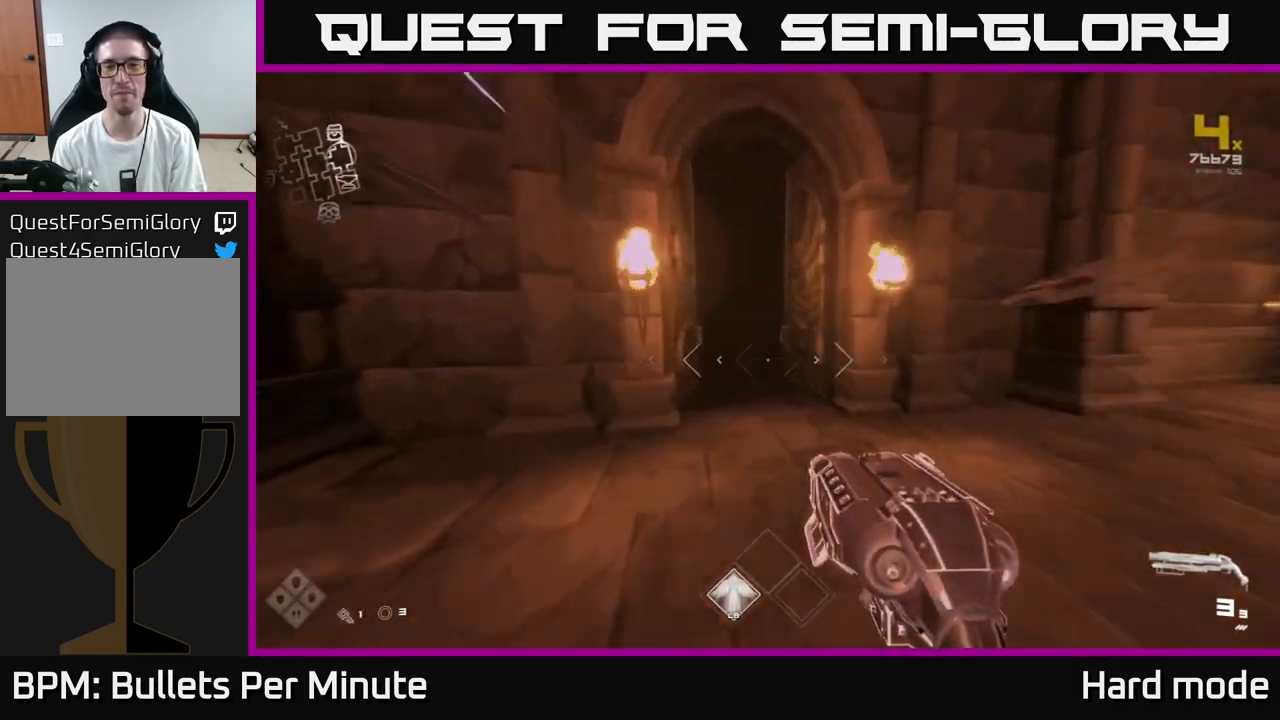
Gameplay with a controller (Xbox layout); each line is a JSON object with the inputs held at the frame after it. "events" lists button and stick changes between this image and that frame as [ms after this image, input, new state], when the widget could be followed in between.
{"buttons": ["L1"], "left_stick": "up", "right_stick": "center", "events": [[50, "right_stick", "left"], [183, "right_stick", "center"]]}
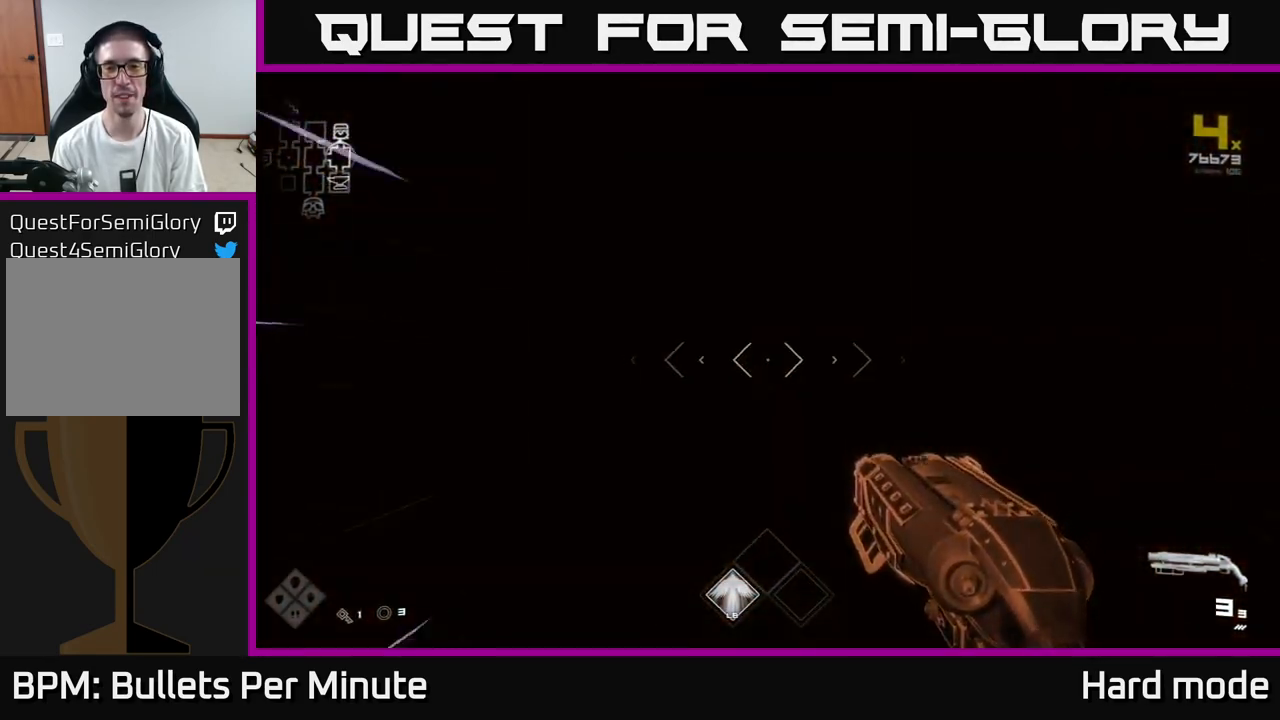
{"buttons": ["L1"], "left_stick": "up", "right_stick": "center", "events": []}
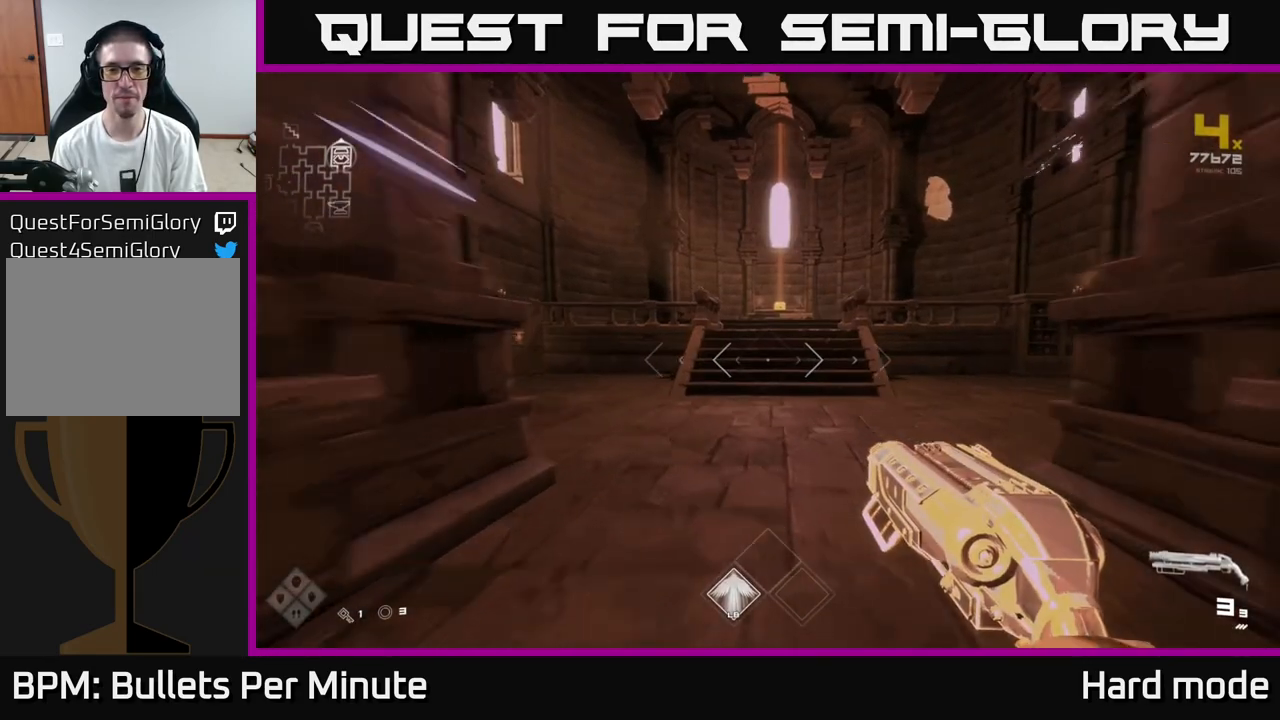
{"buttons": ["L1"], "left_stick": "up", "right_stick": "center", "events": []}
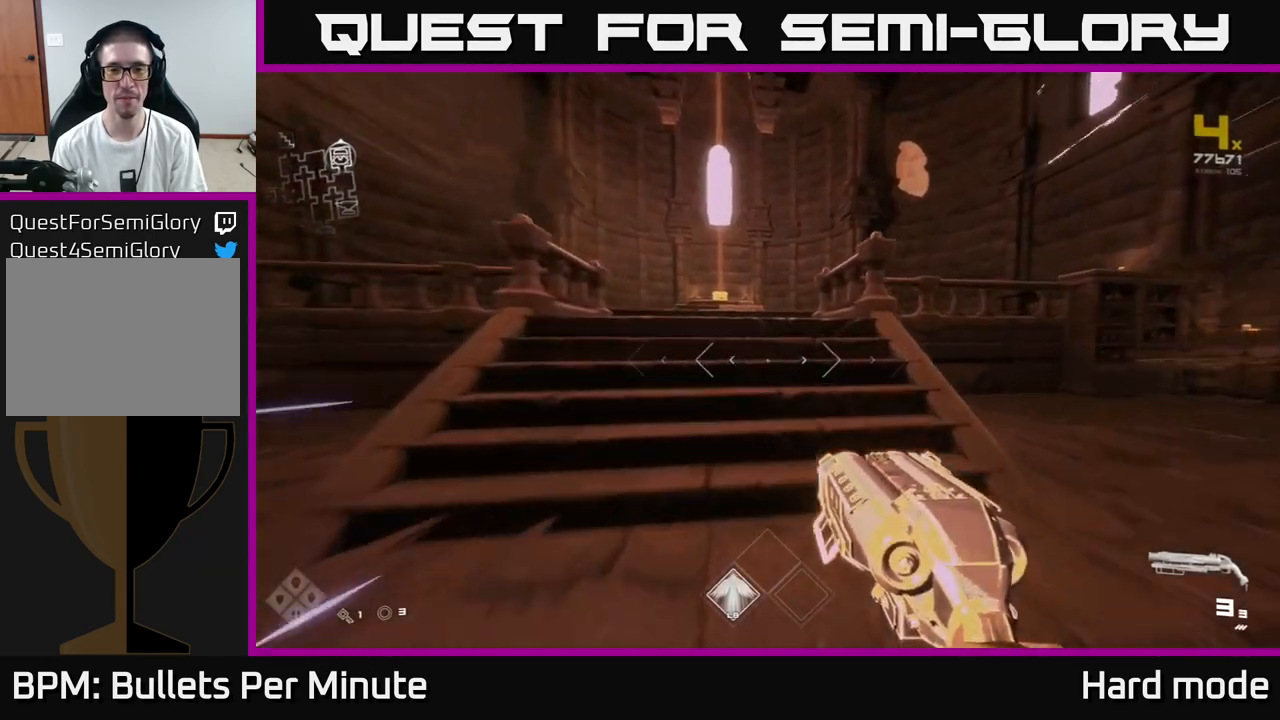
{"buttons": ["L1"], "left_stick": "up", "right_stick": "down-right", "events": [[67, "right_stick", "up-left"], [200, "right_stick", "center"], [467, "right_stick", "down-right"]]}
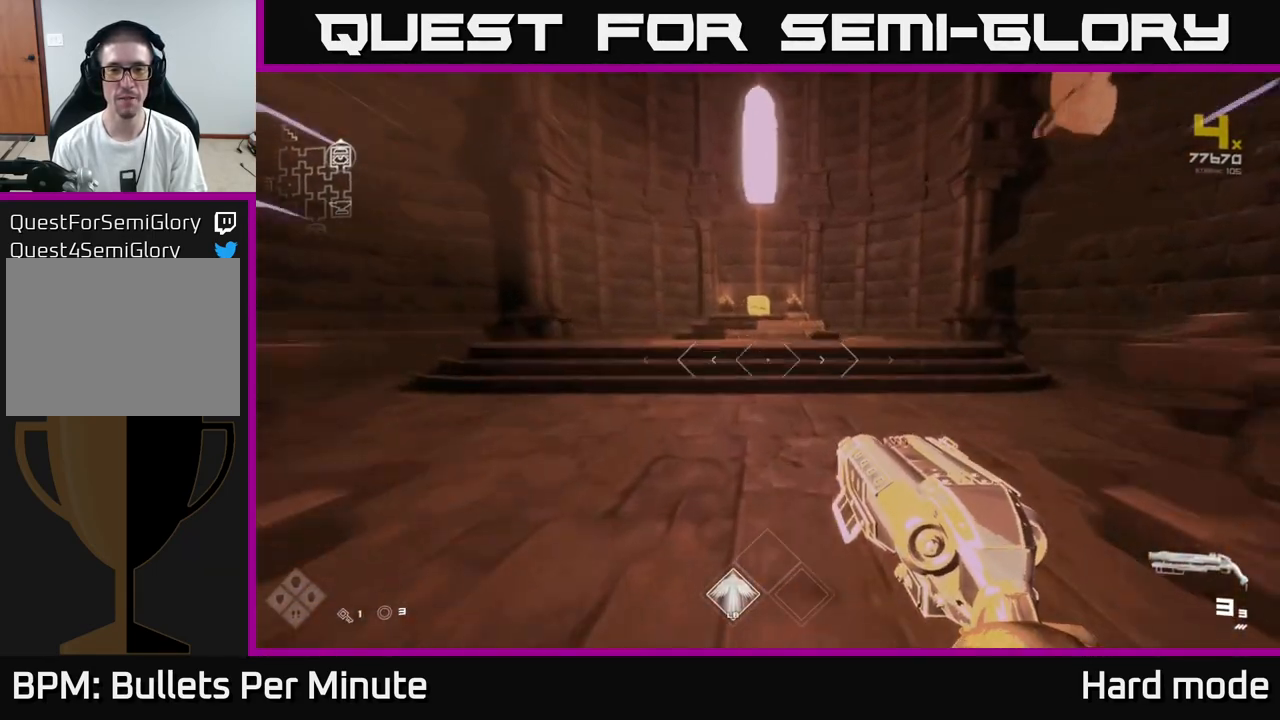
{"buttons": ["L1"], "left_stick": "up", "right_stick": "center", "events": [[50, "right_stick", "center"]]}
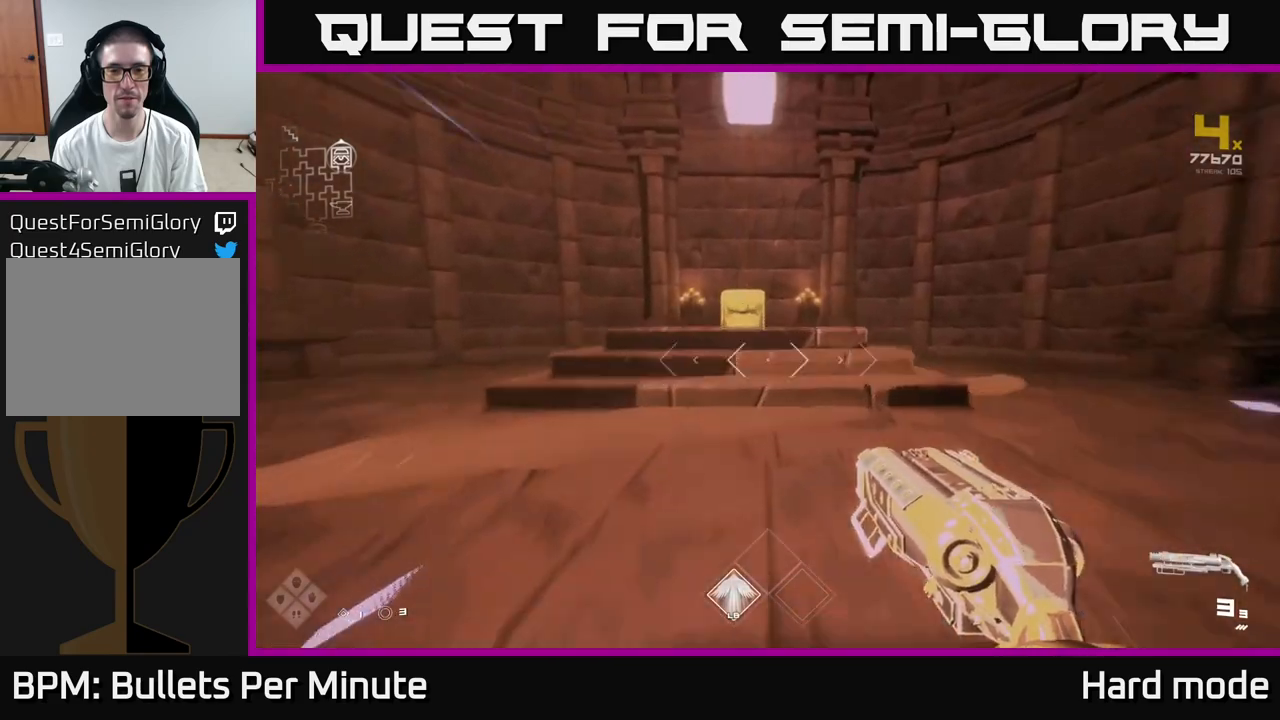
{"buttons": ["X"], "left_stick": "center", "right_stick": "center", "events": [[167, "right_stick", "down-left"], [267, "right_stick", "center"], [367, "L1", "up"], [400, "X", "down"], [450, "left_stick", "center"]]}
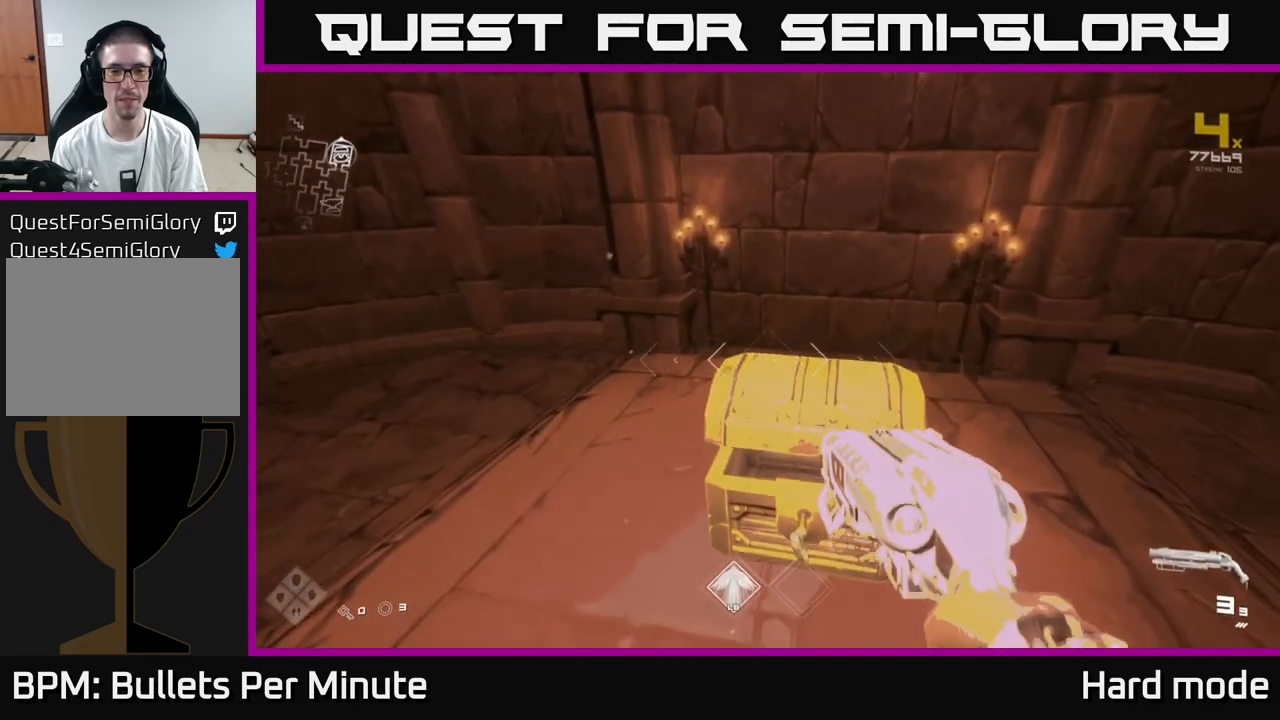
{"buttons": [], "left_stick": "center", "right_stick": "center", "events": [[33, "left_stick", "down"], [50, "X", "up"], [183, "left_stick", "center"]]}
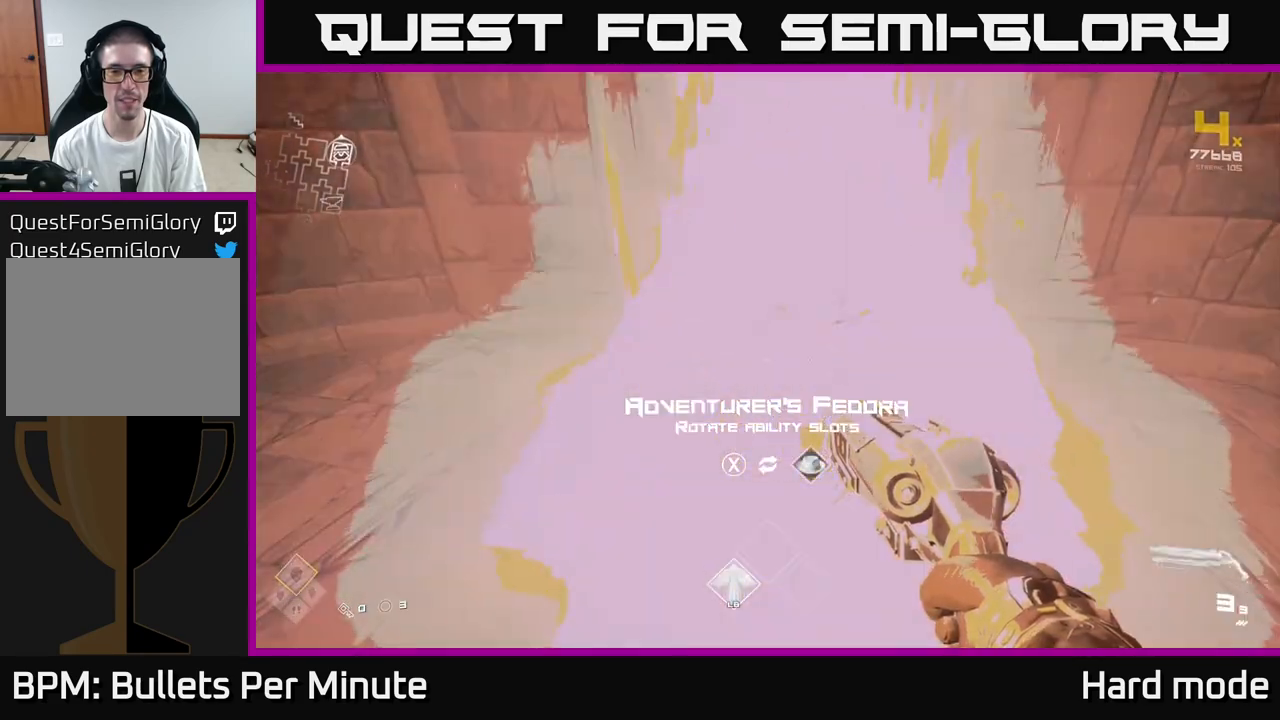
{"buttons": [], "left_stick": "center", "right_stick": "center", "events": [[300, "left_stick", "up"], [417, "left_stick", "center"]]}
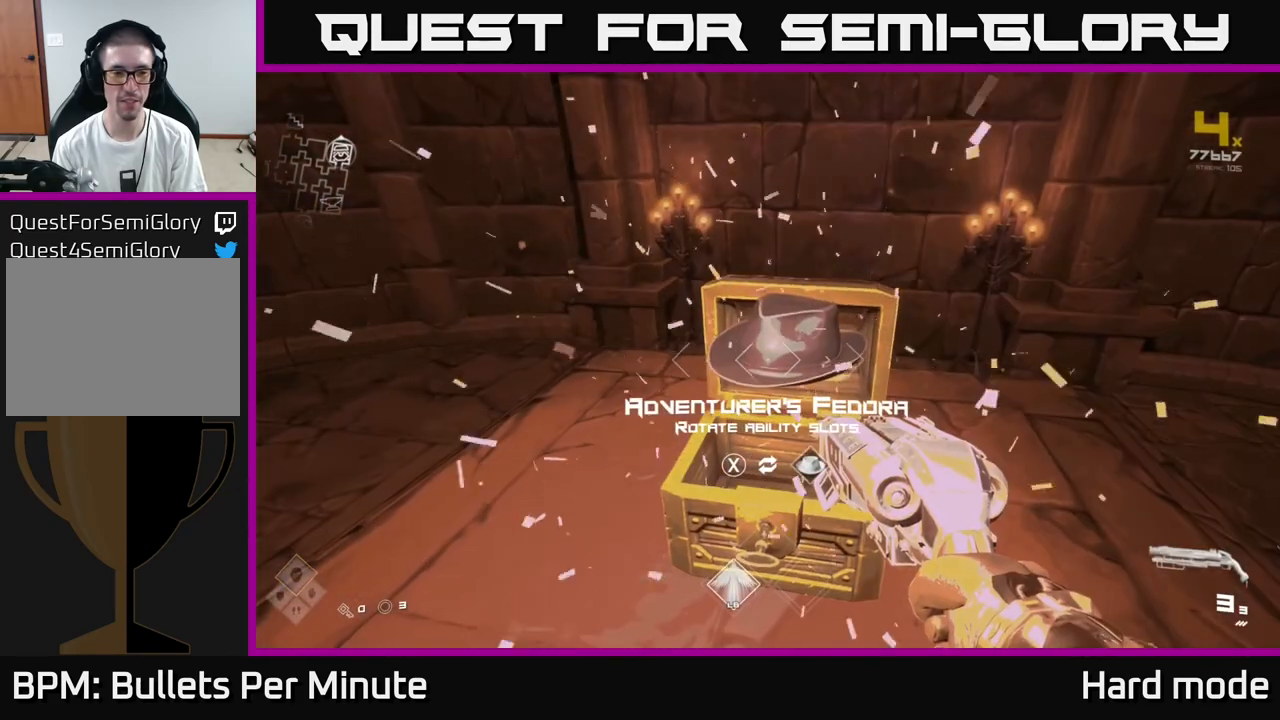
{"buttons": [], "left_stick": "down-left", "right_stick": "left", "events": [[150, "X", "down"], [200, "X", "up"], [267, "left_stick", "left"], [317, "right_stick", "left"], [333, "left_stick", "down-left"]]}
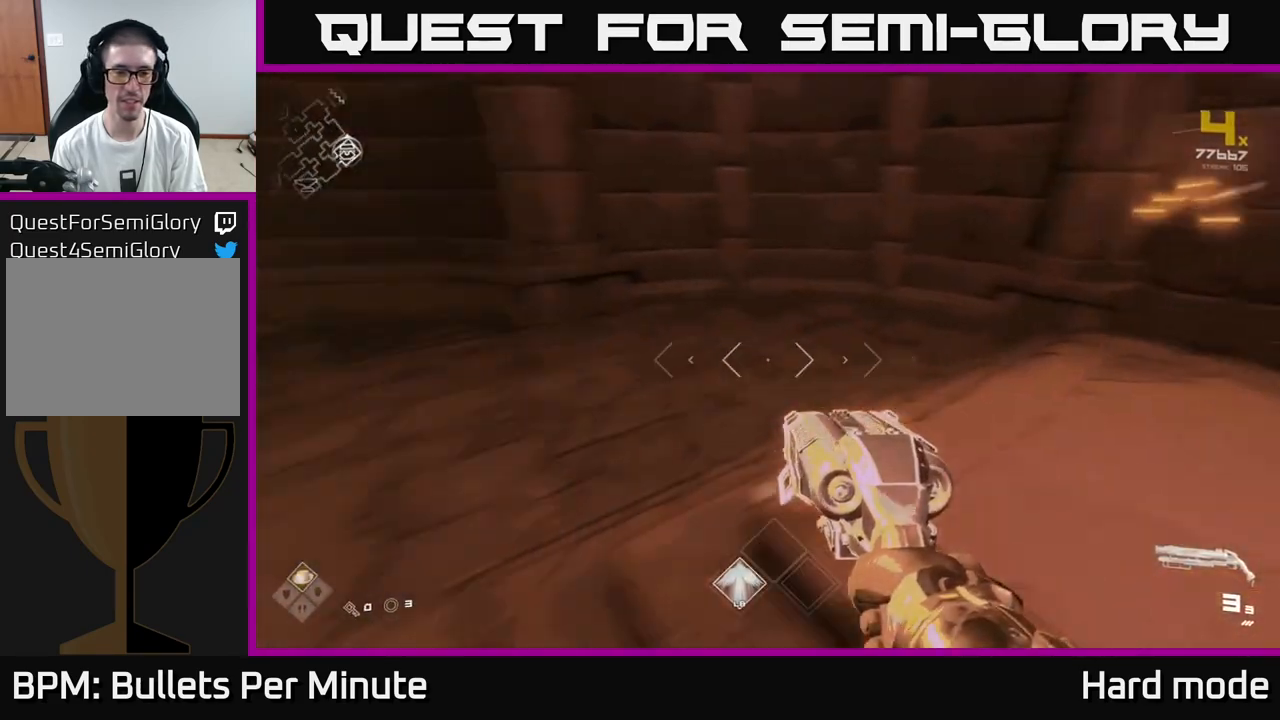
{"buttons": [], "left_stick": "up-left", "right_stick": "left", "events": [[283, "left_stick", "up-left"]]}
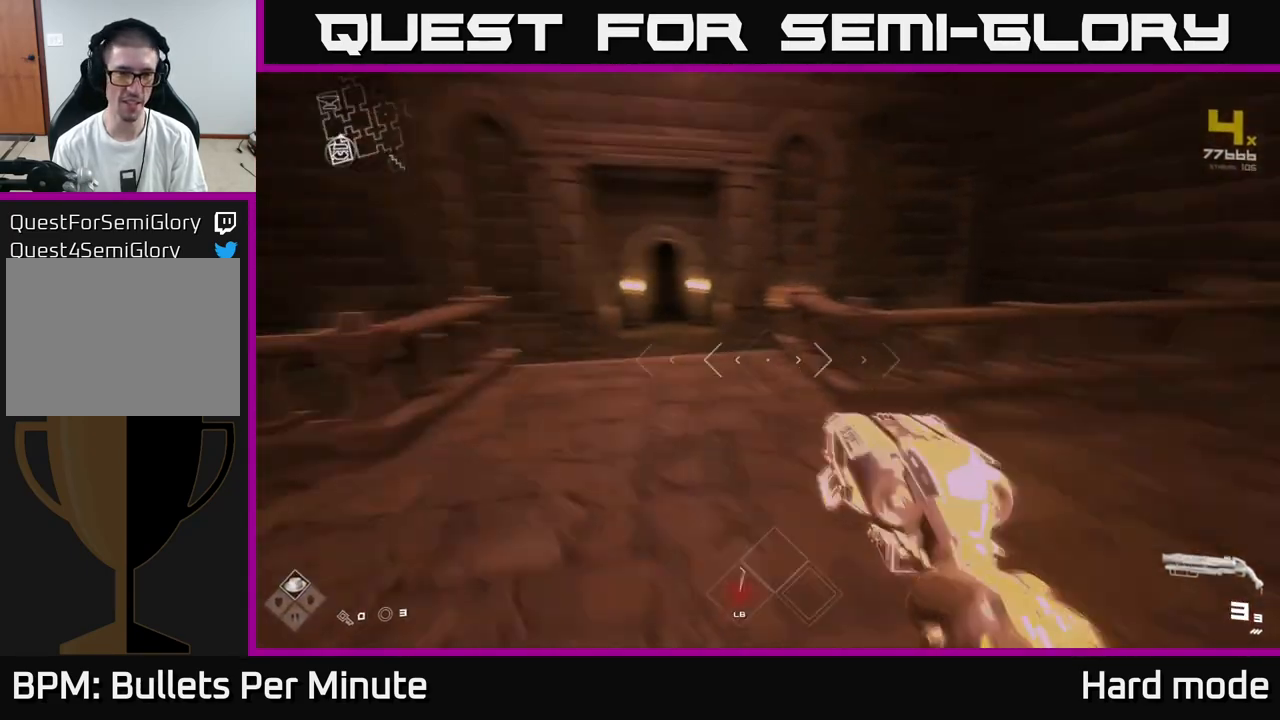
{"buttons": ["L1"], "left_stick": "up", "right_stick": "center", "events": [[17, "L1", "down"], [17, "left_stick", "up"], [83, "right_stick", "center"]]}
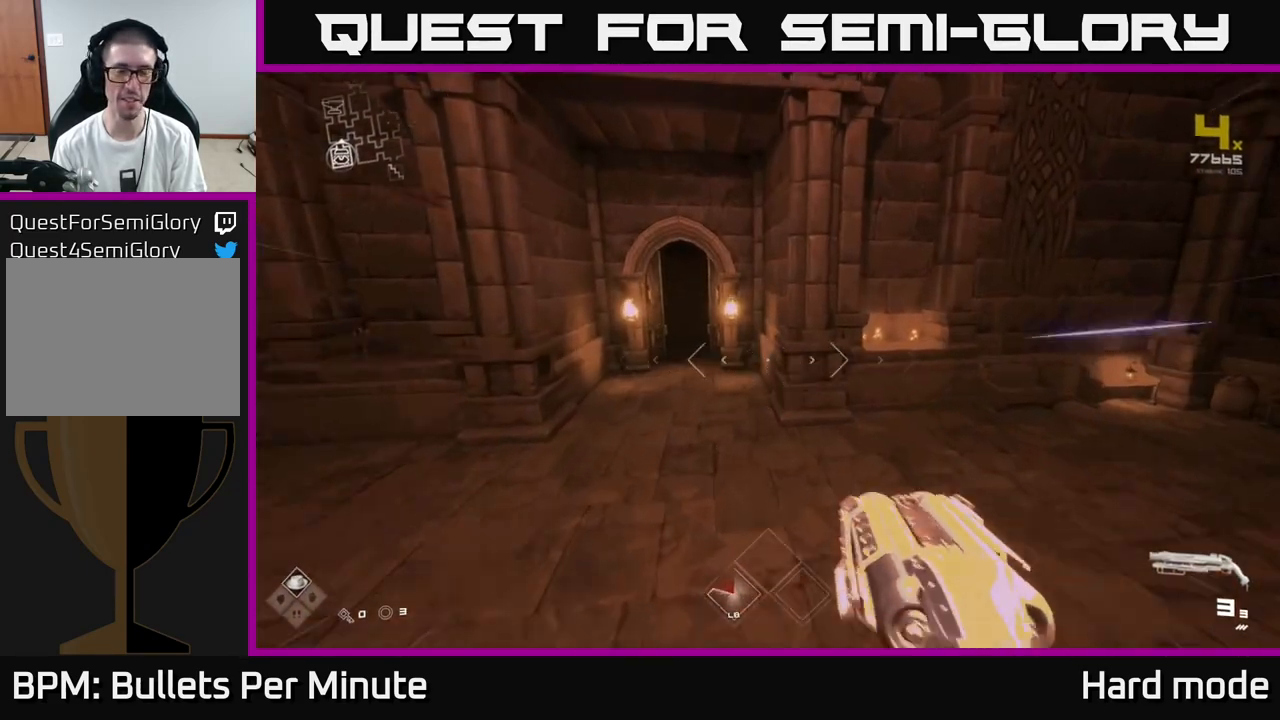
{"buttons": ["L1"], "left_stick": "up", "right_stick": "center", "events": [[17, "right_stick", "left"], [167, "right_stick", "center"]]}
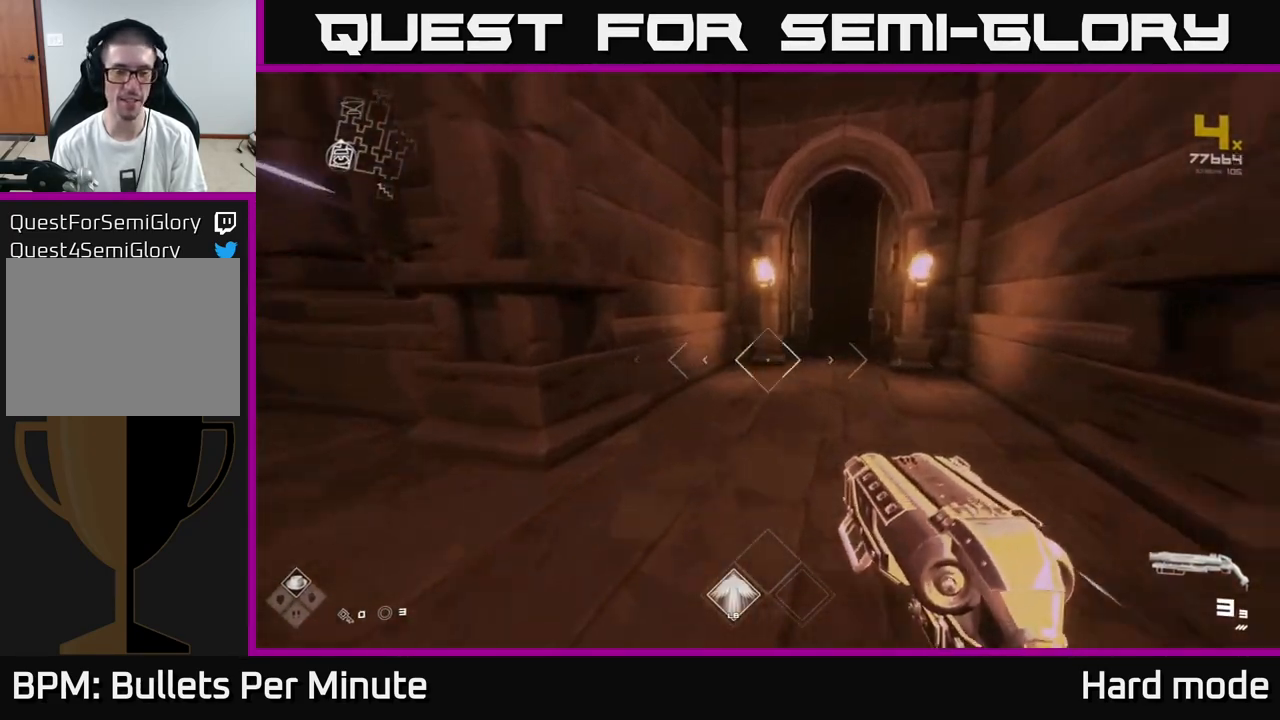
{"buttons": ["L1"], "left_stick": "up", "right_stick": "center", "events": []}
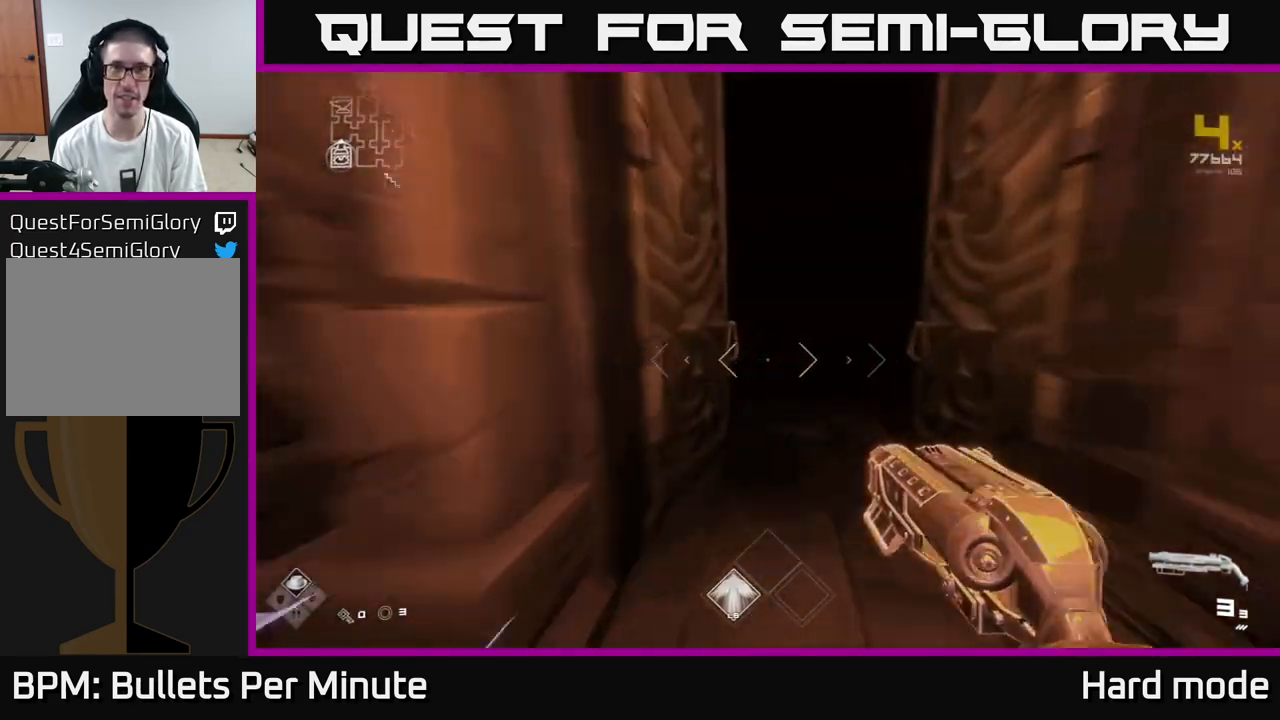
{"buttons": ["L1"], "left_stick": "up", "right_stick": "center", "events": []}
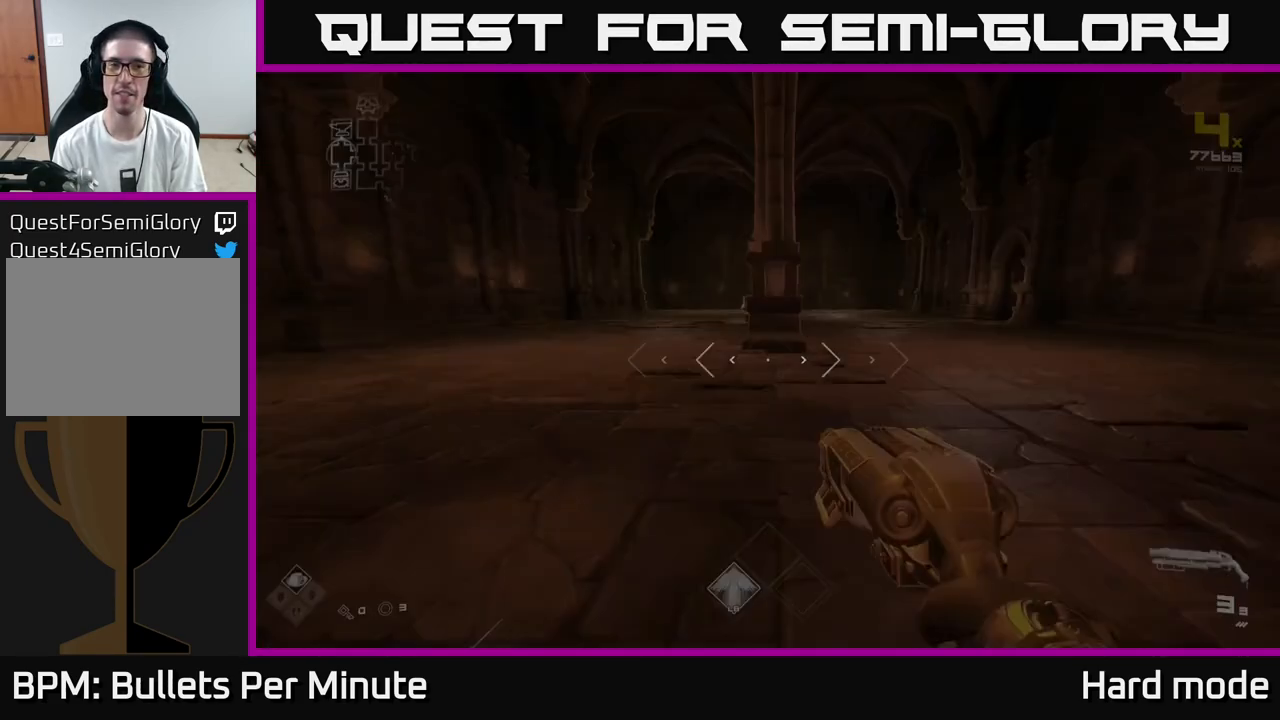
{"buttons": ["L1"], "left_stick": "up", "right_stick": "center", "events": []}
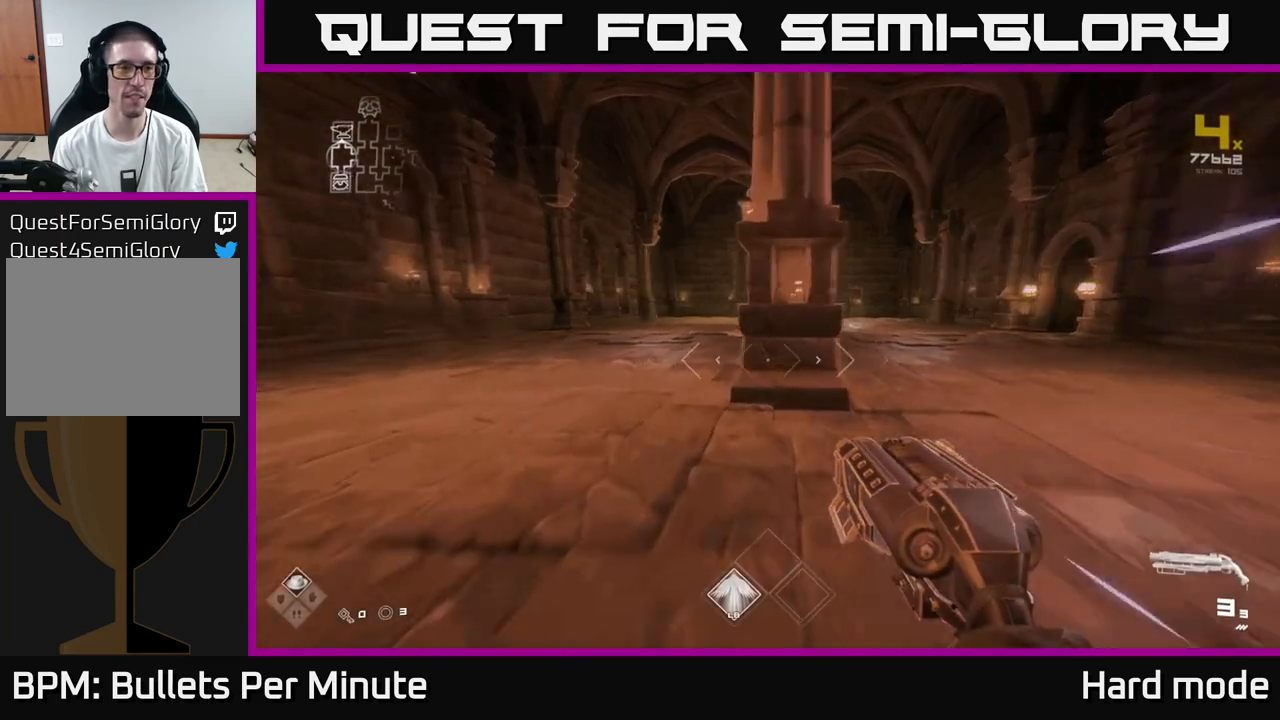
{"buttons": ["L1"], "left_stick": "up", "right_stick": "center", "events": [[17, "right_stick", "left"], [183, "right_stick", "center"]]}
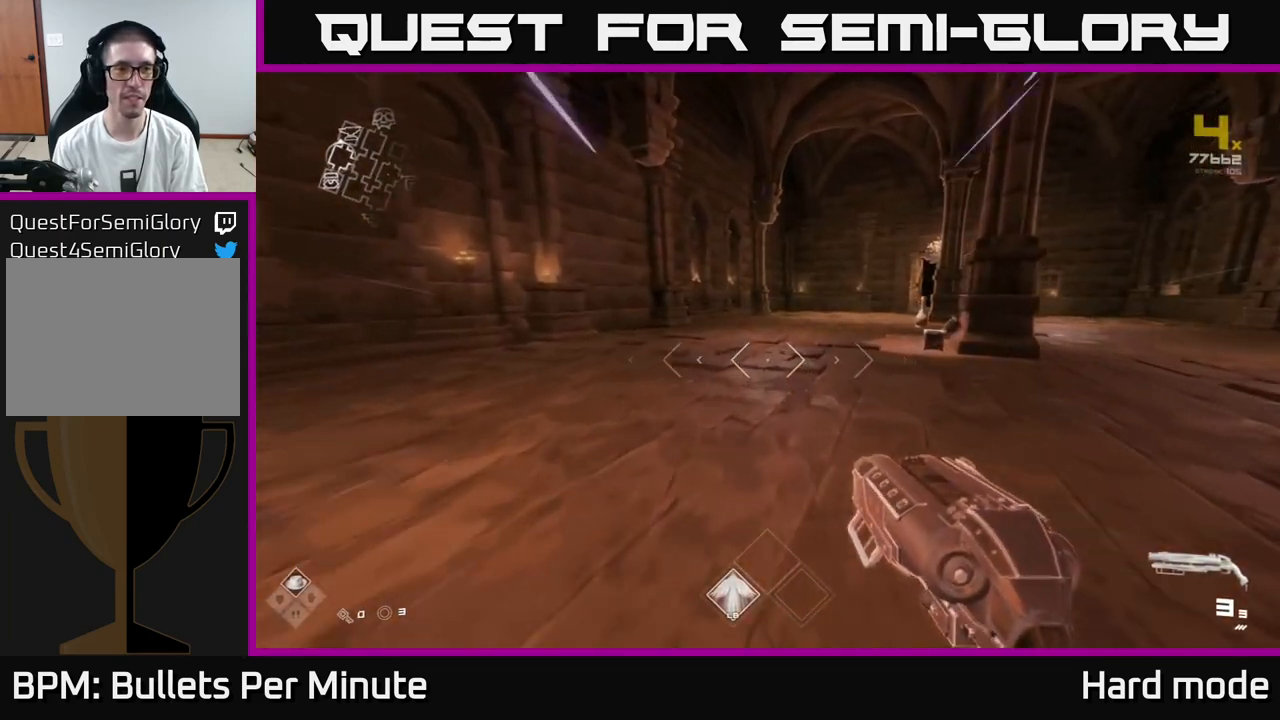
{"buttons": ["L1"], "left_stick": "up-right", "right_stick": "center", "events": [[83, "left_stick", "up-right"], [100, "right_stick", "right"], [417, "right_stick", "center"]]}
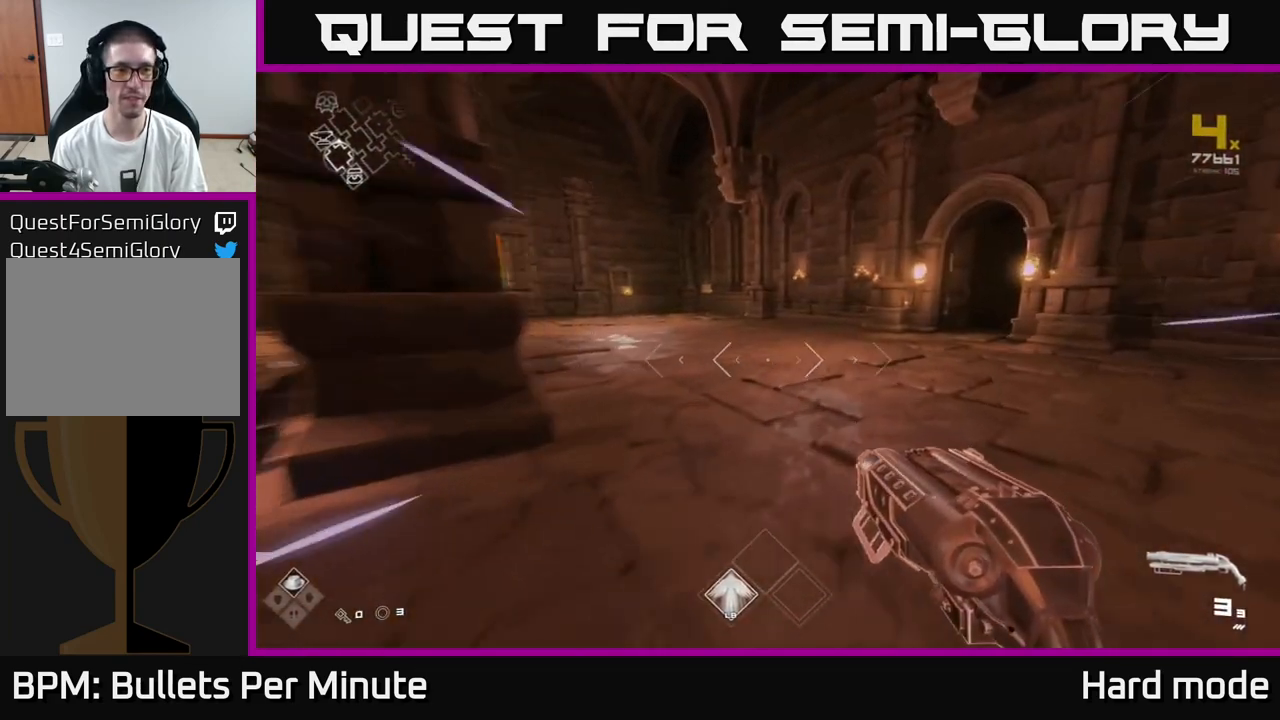
{"buttons": ["L1"], "left_stick": "up-right", "right_stick": "right", "events": [[383, "right_stick", "right"]]}
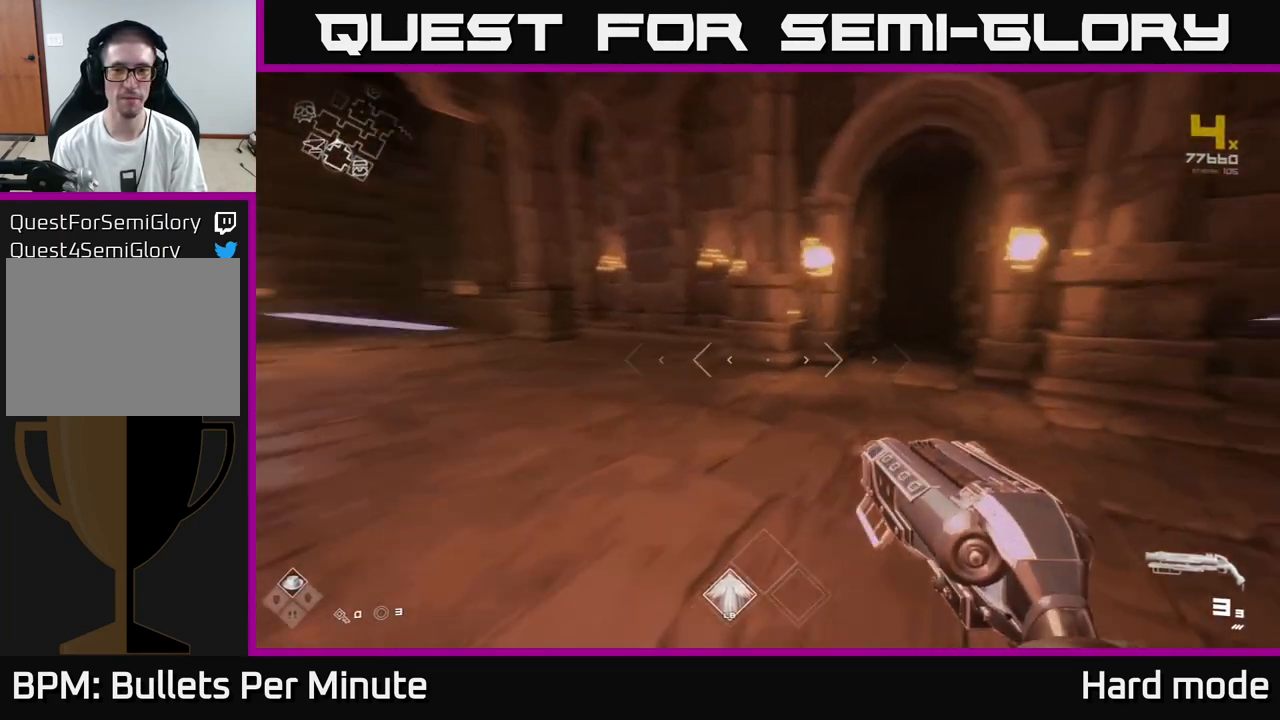
{"buttons": ["L1"], "left_stick": "up", "right_stick": "center", "events": [[83, "left_stick", "up"], [83, "right_stick", "center"]]}
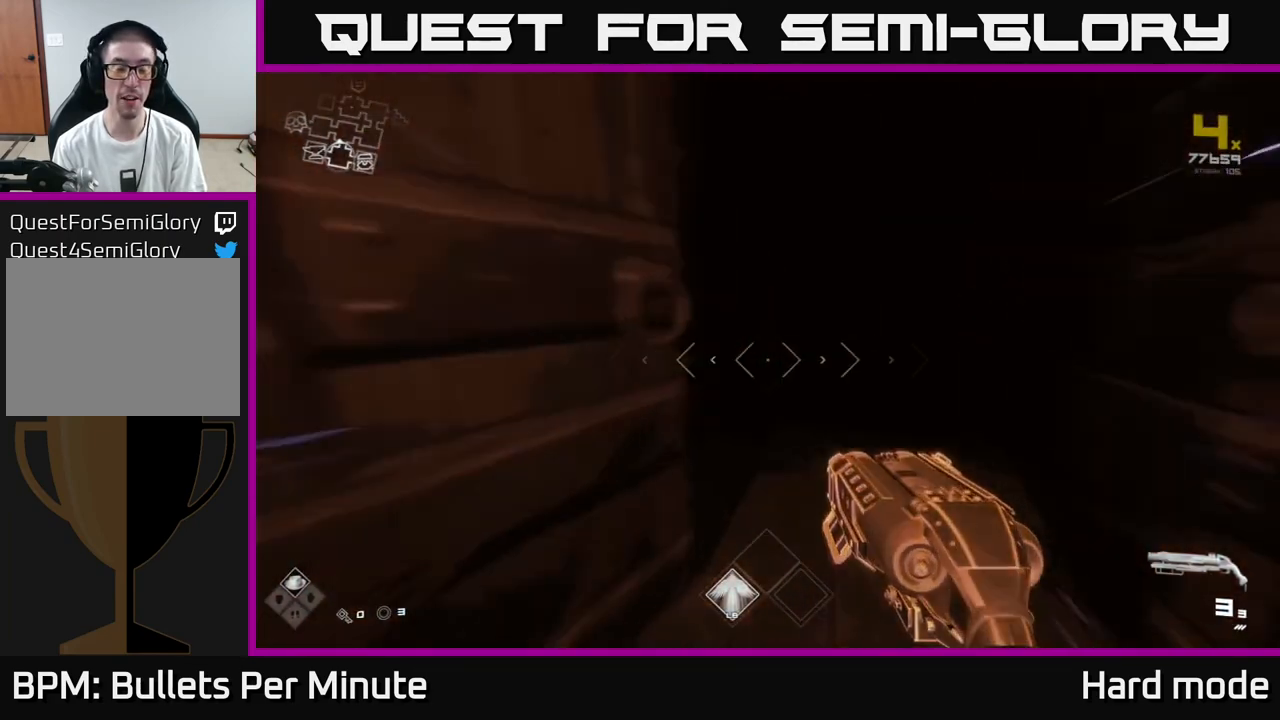
{"buttons": ["L1"], "left_stick": "up", "right_stick": "center", "events": []}
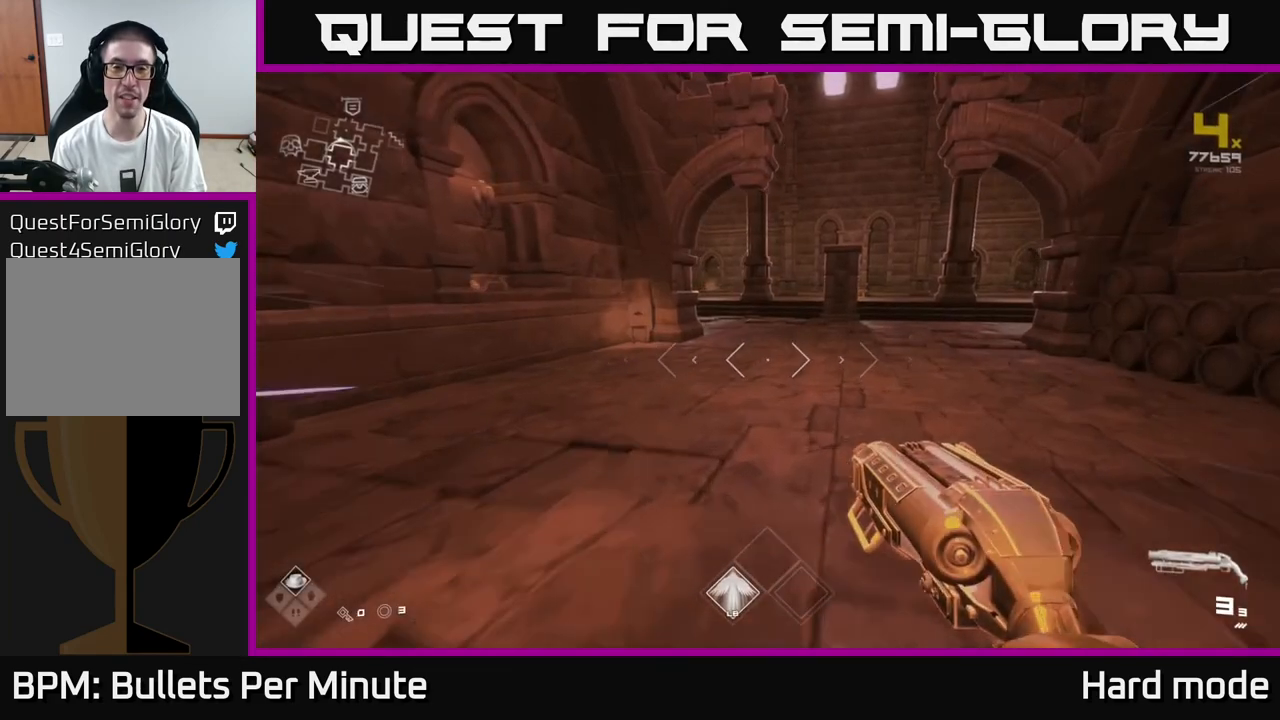
{"buttons": ["L1"], "left_stick": "up-right", "right_stick": "up", "events": [[383, "left_stick", "up-right"], [383, "right_stick", "up"]]}
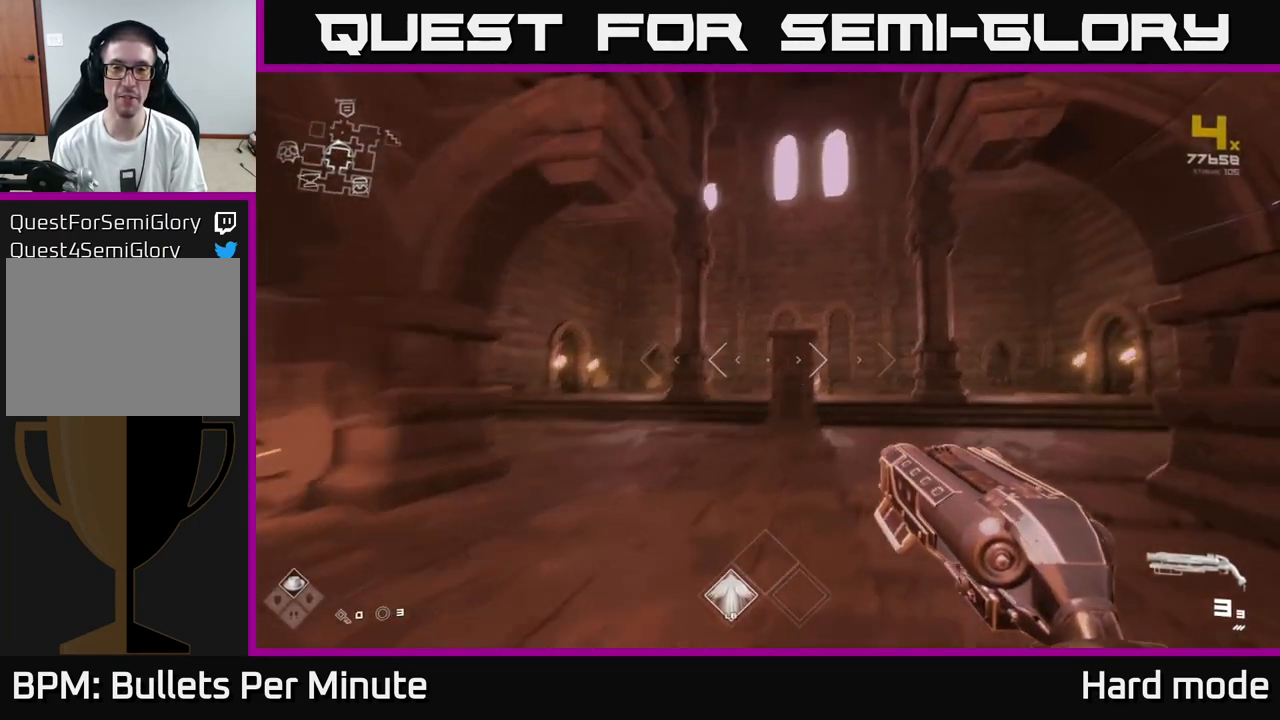
{"buttons": [], "left_stick": "up", "right_stick": "up-right", "events": [[67, "L1", "up"], [67, "right_stick", "center"], [400, "left_stick", "up"], [483, "right_stick", "up-right"]]}
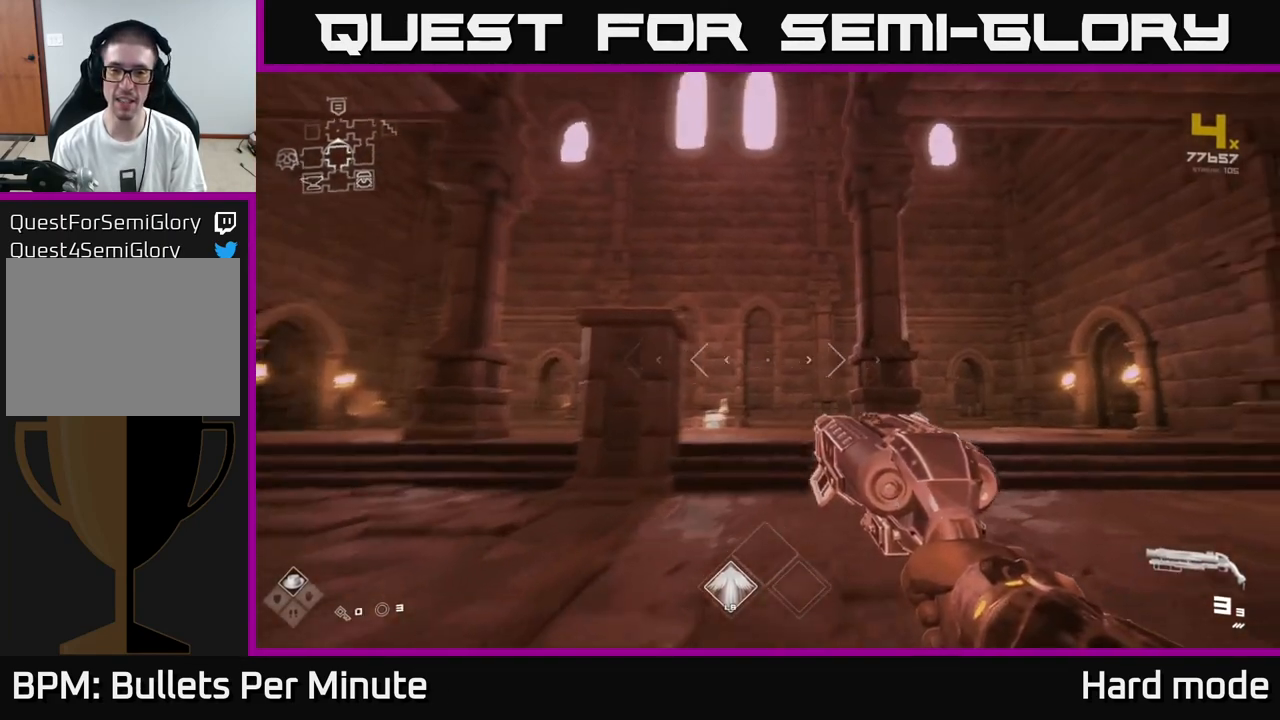
{"buttons": ["R2"], "left_stick": "center", "right_stick": "center", "events": [[33, "right_stick", "center"], [300, "left_stick", "center"], [483, "R2", "down"]]}
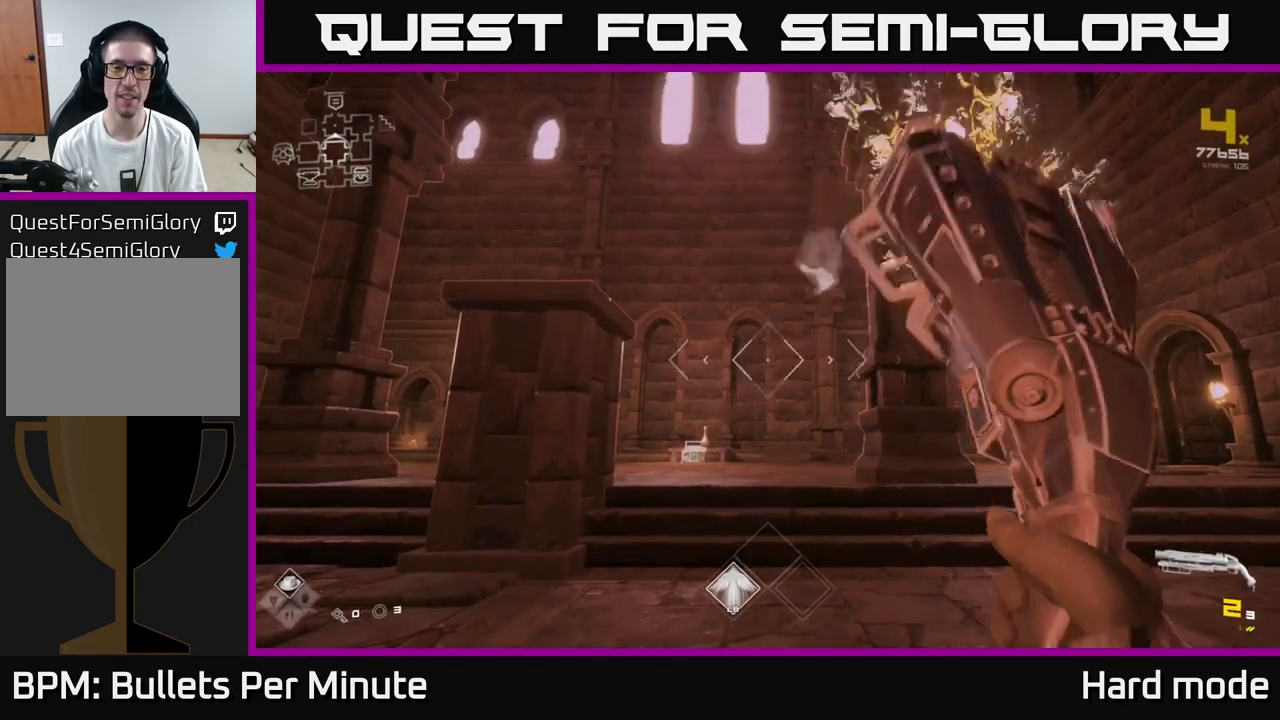
{"buttons": [], "left_stick": "center", "right_stick": "center", "events": [[117, "R2", "up"], [283, "R2", "down"], [400, "R2", "up"]]}
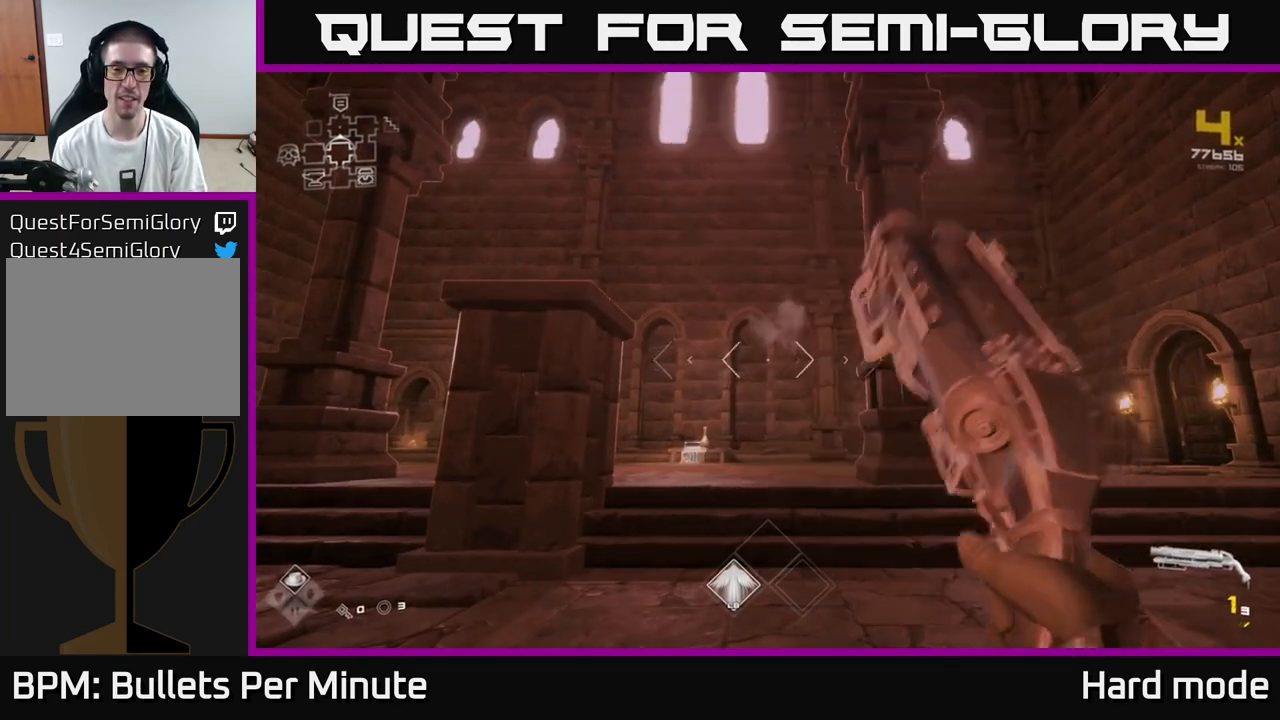
{"buttons": ["R1"], "left_stick": "up", "right_stick": "center", "events": [[100, "R1", "down"], [250, "R1", "up"], [417, "left_stick", "up"], [433, "R1", "down"]]}
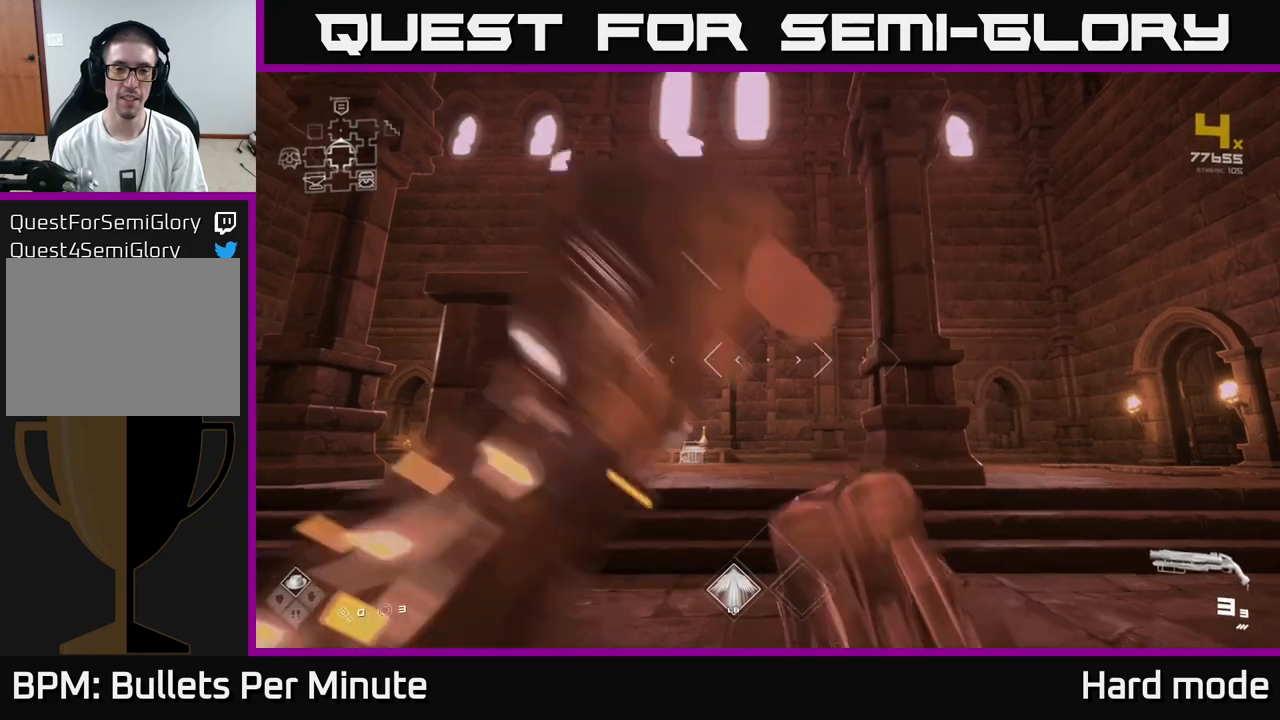
{"buttons": [], "left_stick": "down", "right_stick": "center", "events": [[83, "R1", "up"], [167, "left_stick", "center"], [317, "right_stick", "up-left"], [383, "right_stick", "center"], [400, "left_stick", "down"]]}
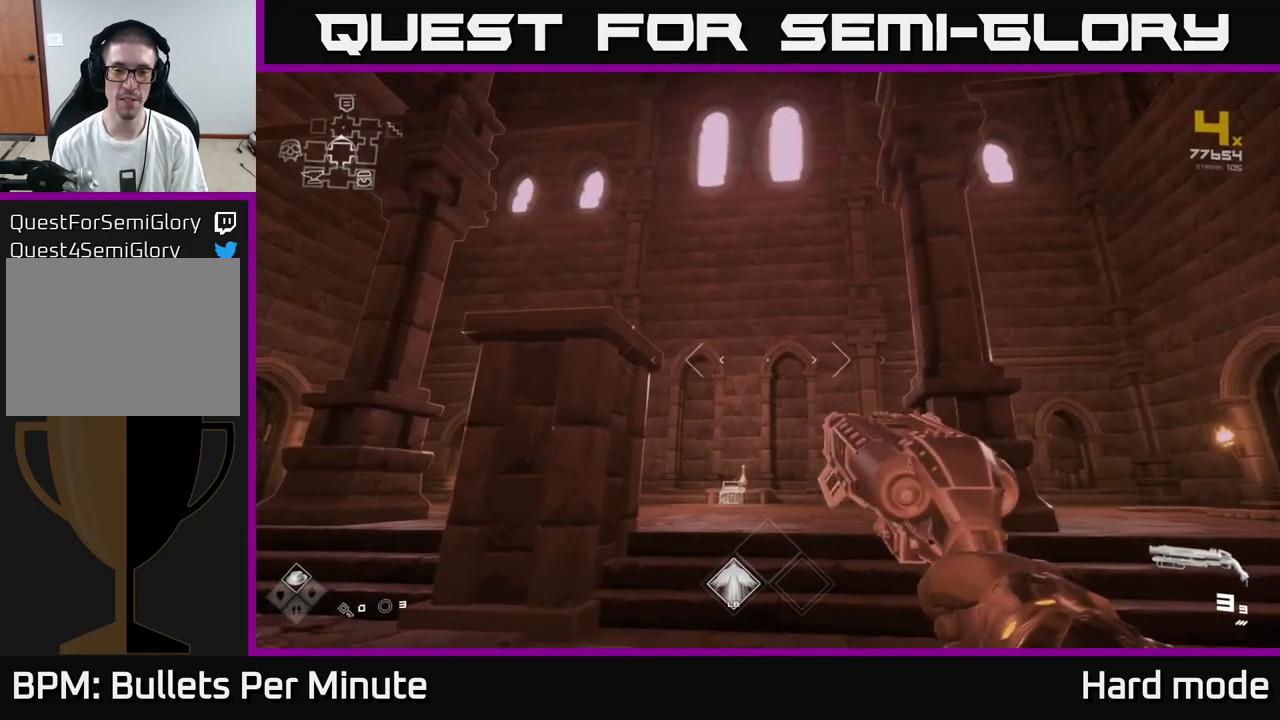
{"buttons": [], "left_stick": "center", "right_stick": "center", "events": [[67, "left_stick", "center"], [267, "left_stick", "up"], [500, "left_stick", "center"]]}
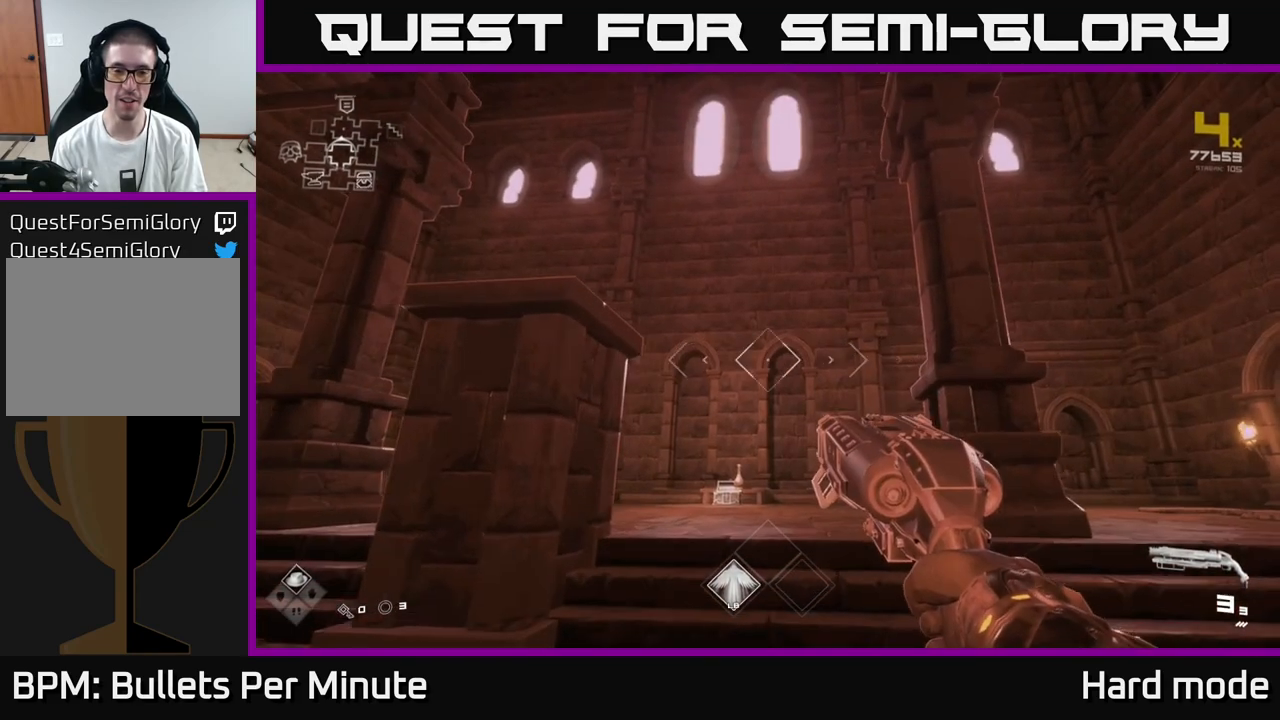
{"buttons": [], "left_stick": "center", "right_stick": "center", "events": [[150, "left_stick", "up-left"], [283, "left_stick", "center"]]}
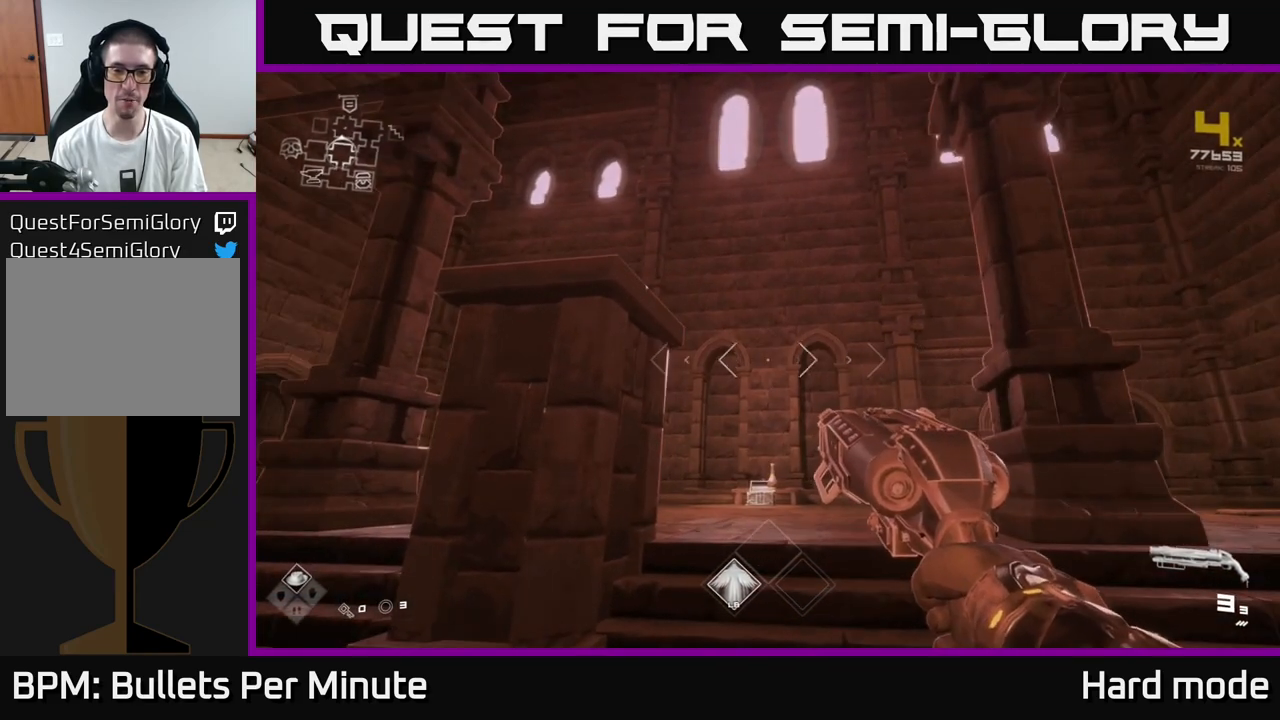
{"buttons": [], "left_stick": "center", "right_stick": "center", "events": [[367, "R2", "down"], [500, "R2", "up"]]}
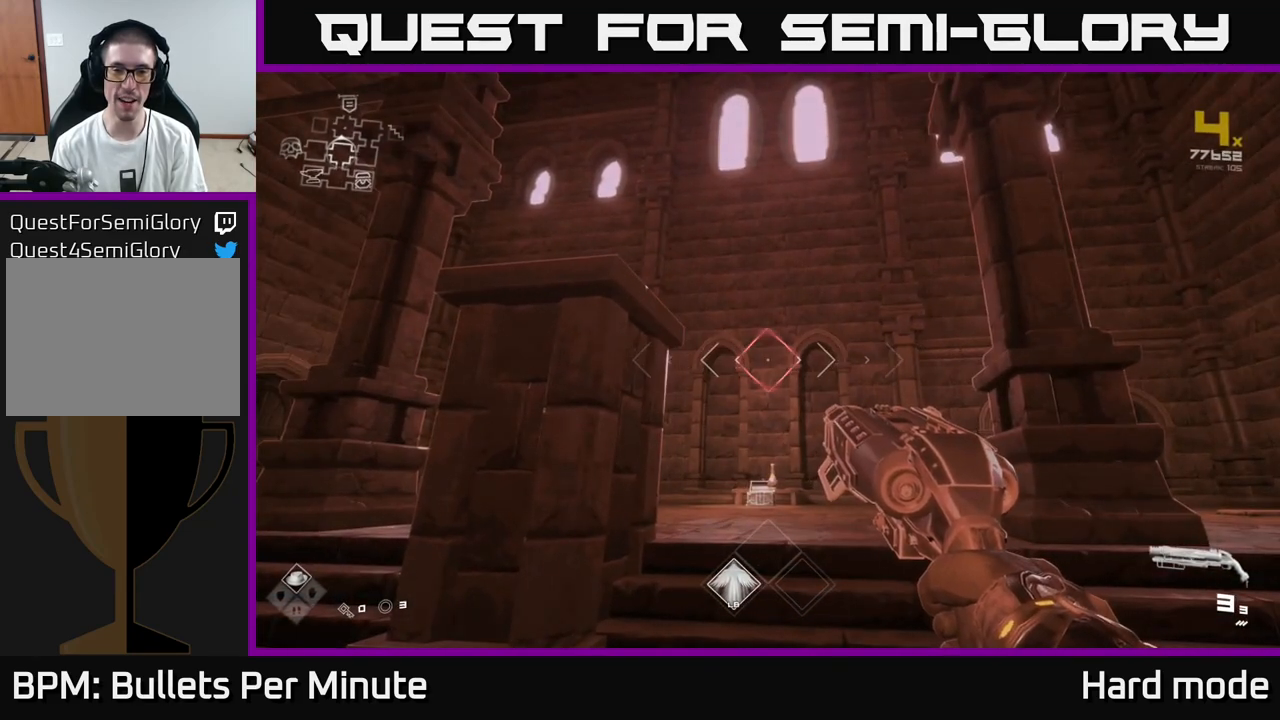
{"buttons": [], "left_stick": "center", "right_stick": "center", "events": [[183, "R2", "down"], [283, "R2", "up"]]}